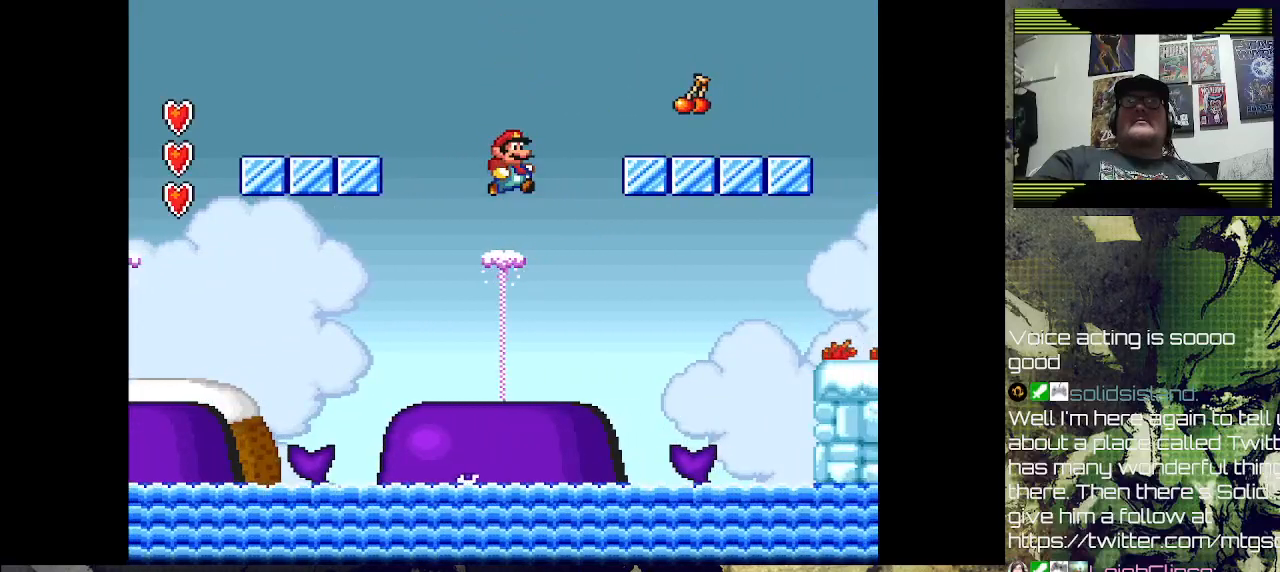
Gameplay with a controller (PlayStation layout); each line is a JSON object with the inputs held at the frame after it. "events" lists button and stick changes between this image and that frame as [ms after this image, input, new state], when the widget could be followed in between.
{"buttons": ["CROSS", "SQUARE"], "left_stick": "center", "right_stick": "center", "events": [[233, "CROSS", "down"], [233, "DPAD_RIGHT", "down"], [233, "SQUARE", "down"], [467, "DPAD_RIGHT", "up"]]}
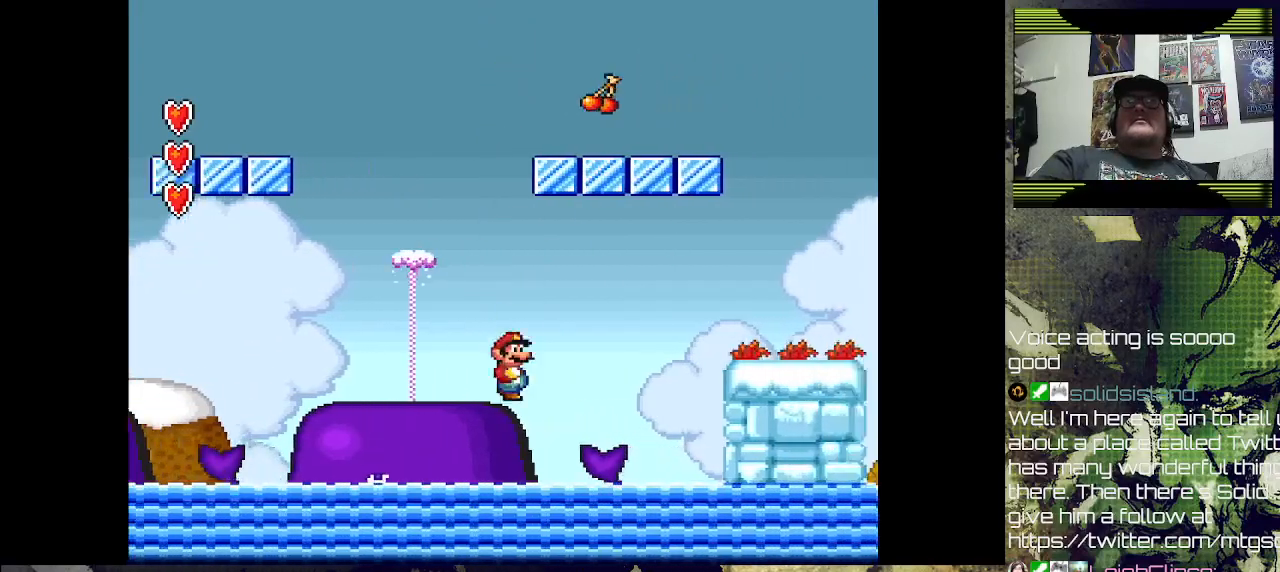
{"buttons": ["DPAD_RIGHT"], "left_stick": "center", "right_stick": "center", "events": [[33, "CROSS", "up"], [33, "SQUARE", "up"], [100, "DPAD_LEFT", "down"], [233, "CROSS", "down"], [267, "SQUARE", "down"], [367, "DPAD_LEFT", "up"], [367, "SQUARE", "up"], [433, "CROSS", "up"], [467, "DPAD_RIGHT", "down"]]}
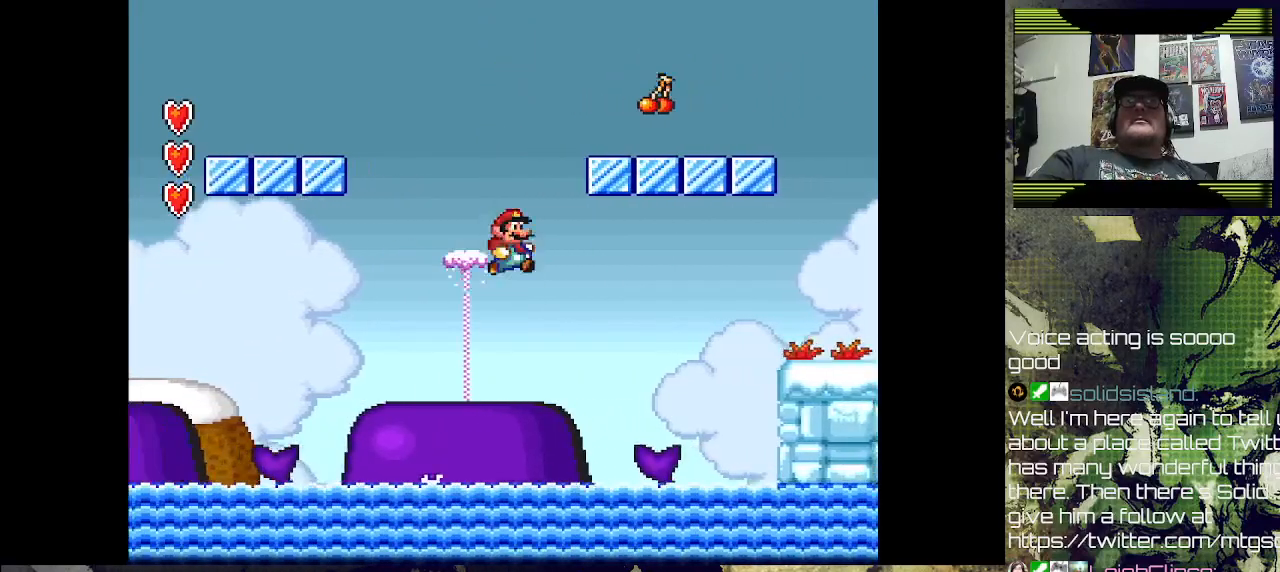
{"buttons": [], "left_stick": "center", "right_stick": "center", "events": [[200, "DPAD_RIGHT", "up"]]}
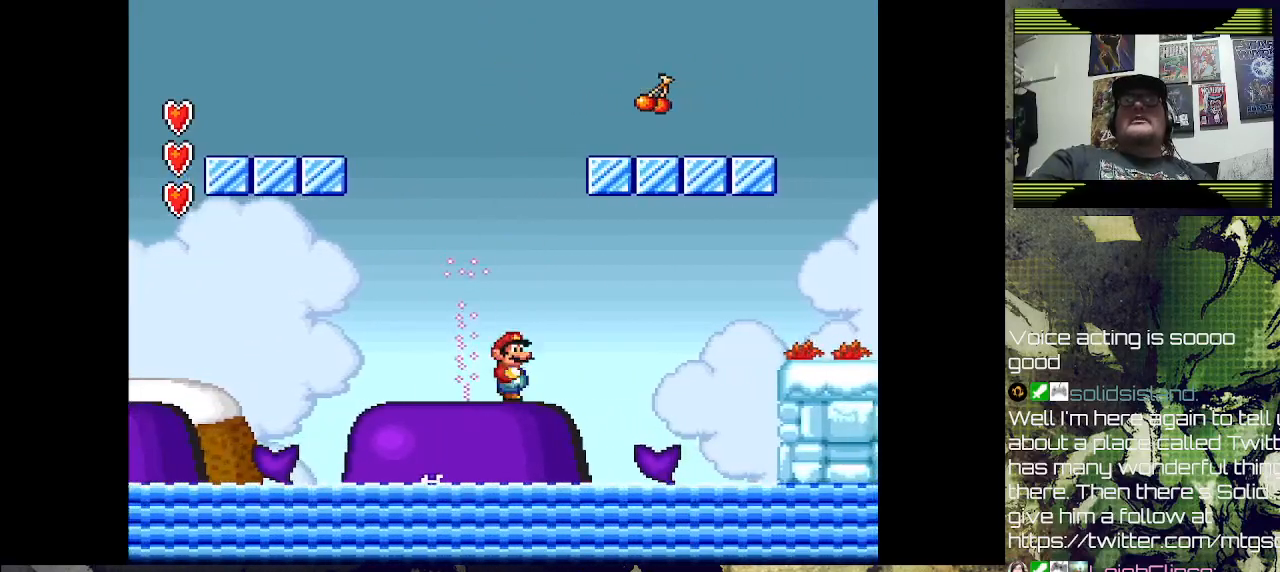
{"buttons": [], "left_stick": "center", "right_stick": "center", "events": [[100, "DPAD_RIGHT", "down"], [233, "CROSS", "down"], [367, "CROSS", "up"], [400, "DPAD_RIGHT", "up"]]}
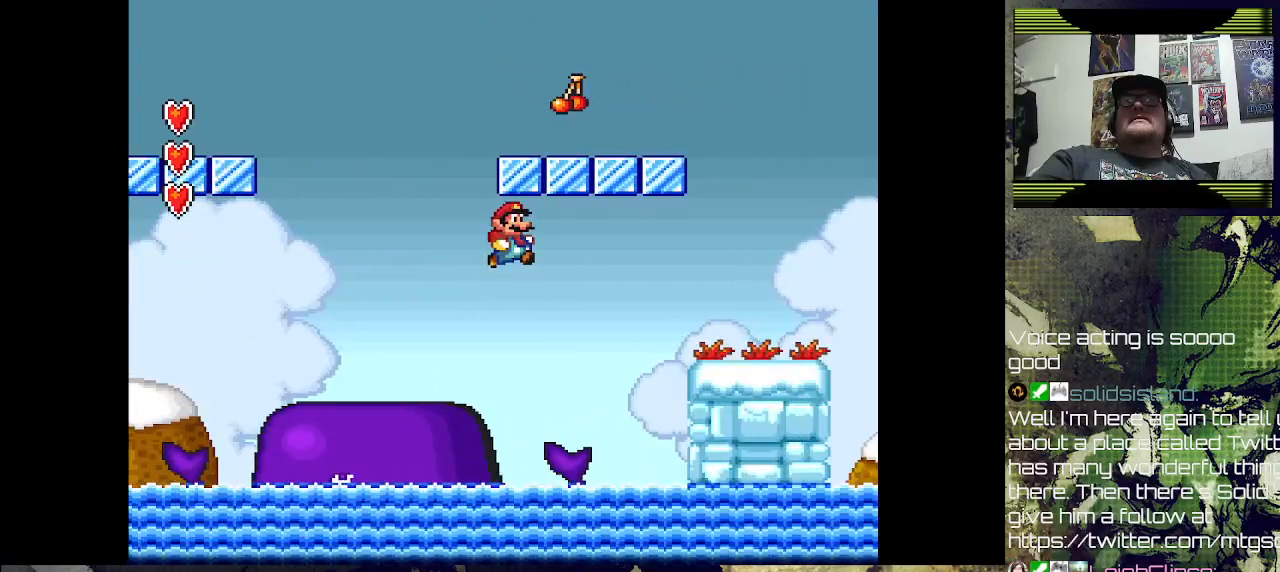
{"buttons": [], "left_stick": "center", "right_stick": "center", "events": [[133, "DPAD_LEFT", "down"], [233, "DPAD_UP", "down"], [300, "DPAD_LEFT", "up"], [300, "DPAD_UP", "up"]]}
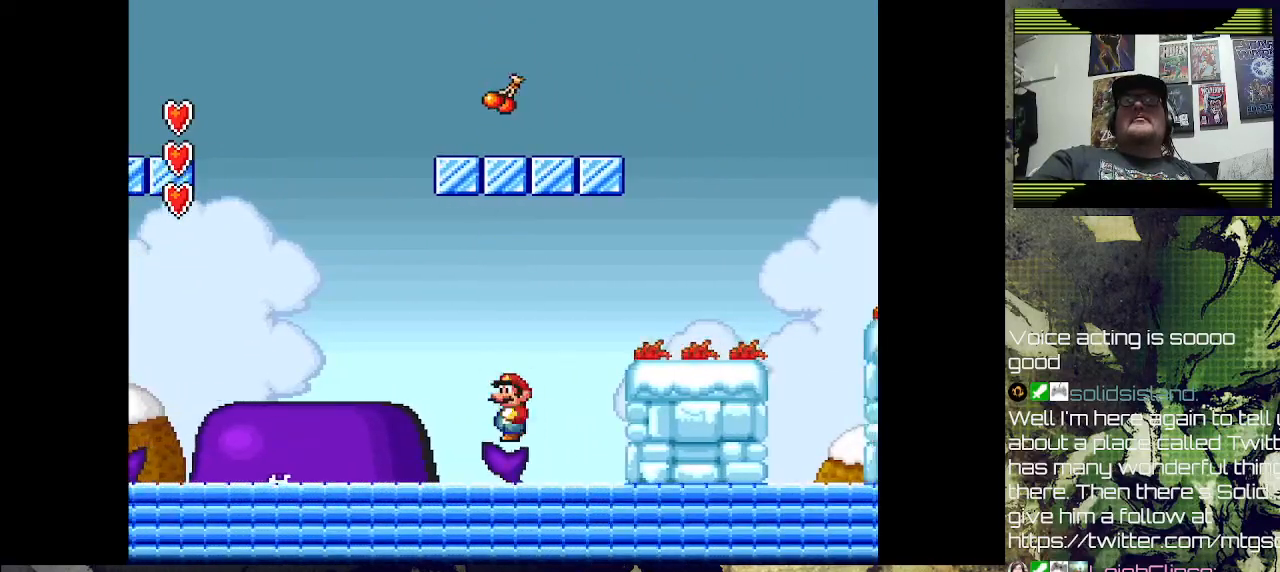
{"buttons": ["CROSS", "DPAD_RIGHT"], "left_stick": "center", "right_stick": "center", "events": [[100, "DPAD_RIGHT", "down"], [167, "CROSS", "down"], [167, "SQUARE", "down"], [233, "SQUARE", "up"]]}
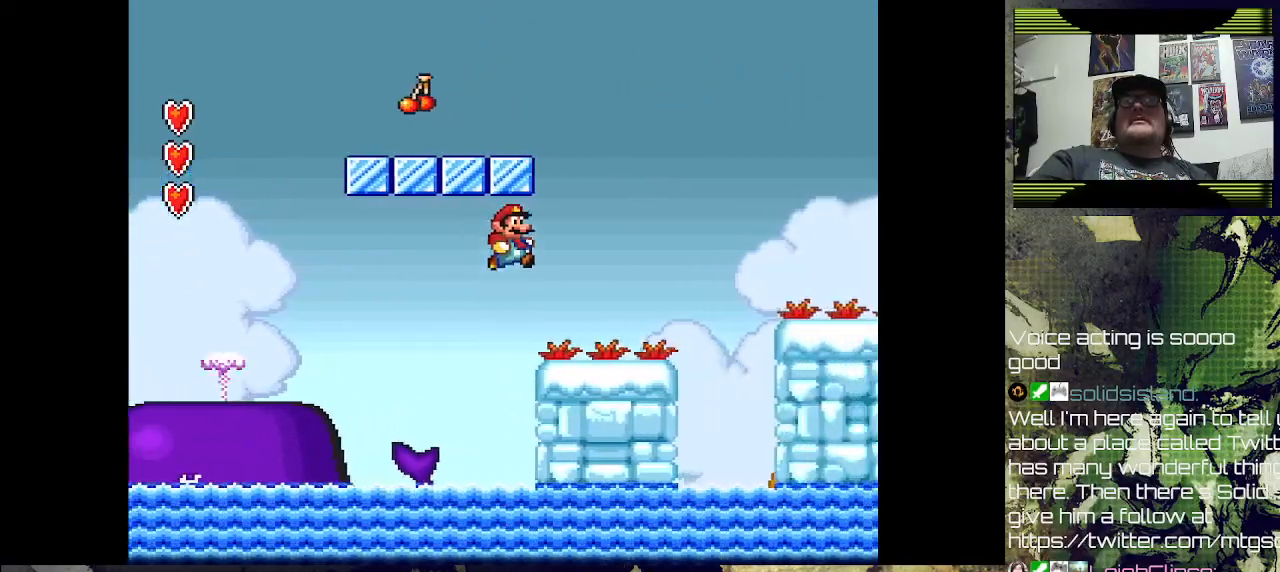
{"buttons": ["CROSS", "DPAD_RIGHT"], "left_stick": "center", "right_stick": "center", "events": [[67, "CROSS", "up"], [100, "DPAD_RIGHT", "up"], [300, "DPAD_RIGHT", "down"], [500, "CROSS", "down"]]}
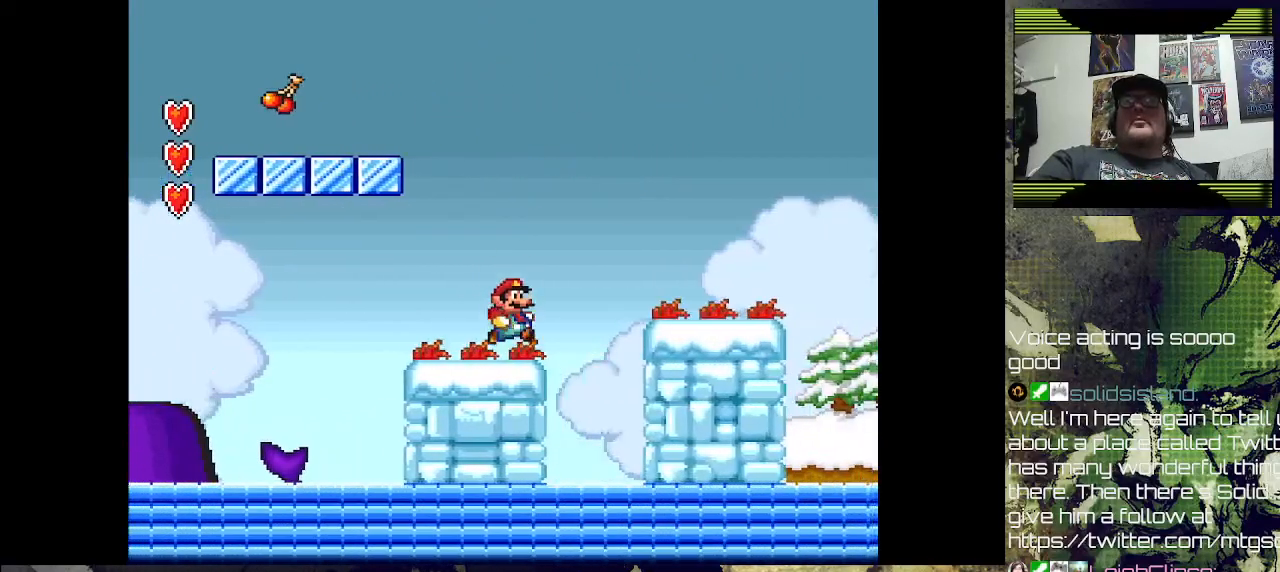
{"buttons": ["DPAD_RIGHT"], "left_stick": "center", "right_stick": "center", "events": [[367, "CROSS", "up"]]}
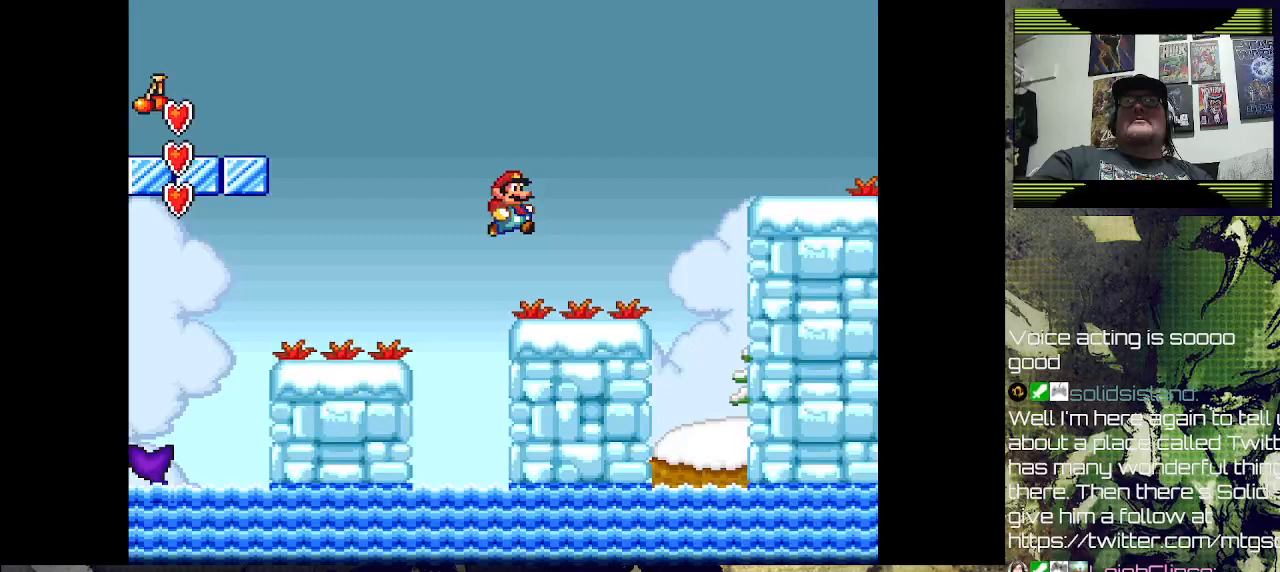
{"buttons": ["CROSS", "DPAD_RIGHT"], "left_stick": "center", "right_stick": "center", "events": [[400, "CROSS", "down"]]}
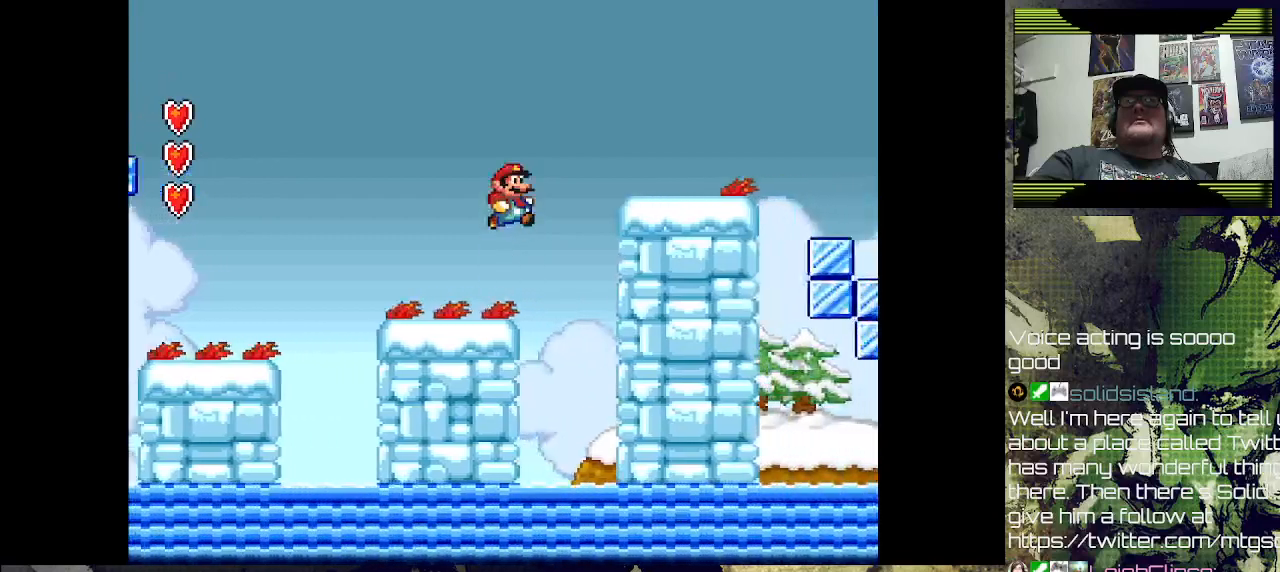
{"buttons": ["DPAD_RIGHT"], "left_stick": "center", "right_stick": "center", "events": [[400, "CROSS", "up"]]}
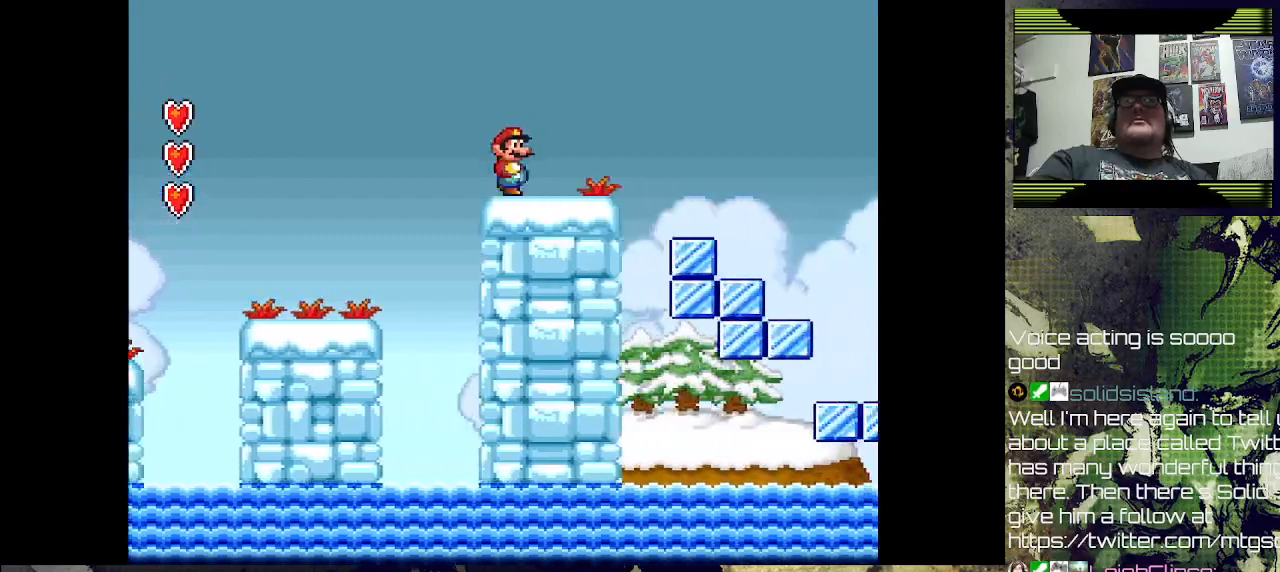
{"buttons": [], "left_stick": "center", "right_stick": "center", "events": [[167, "CROSS", "down"], [300, "CROSS", "up"], [500, "DPAD_RIGHT", "up"]]}
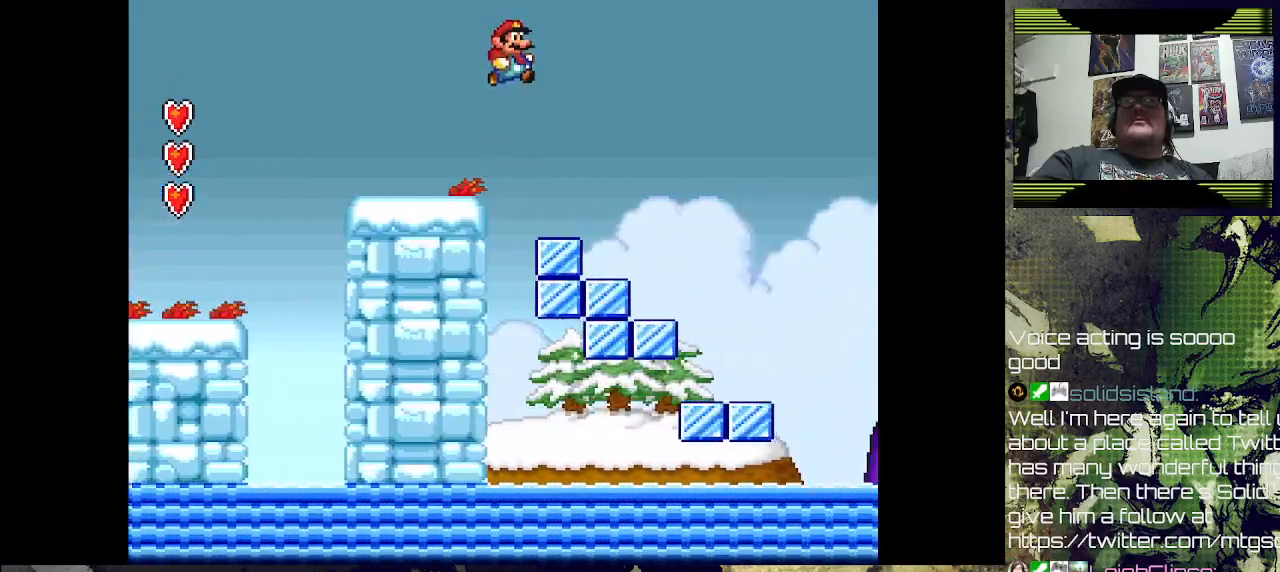
{"buttons": [], "left_stick": "center", "right_stick": "center", "events": []}
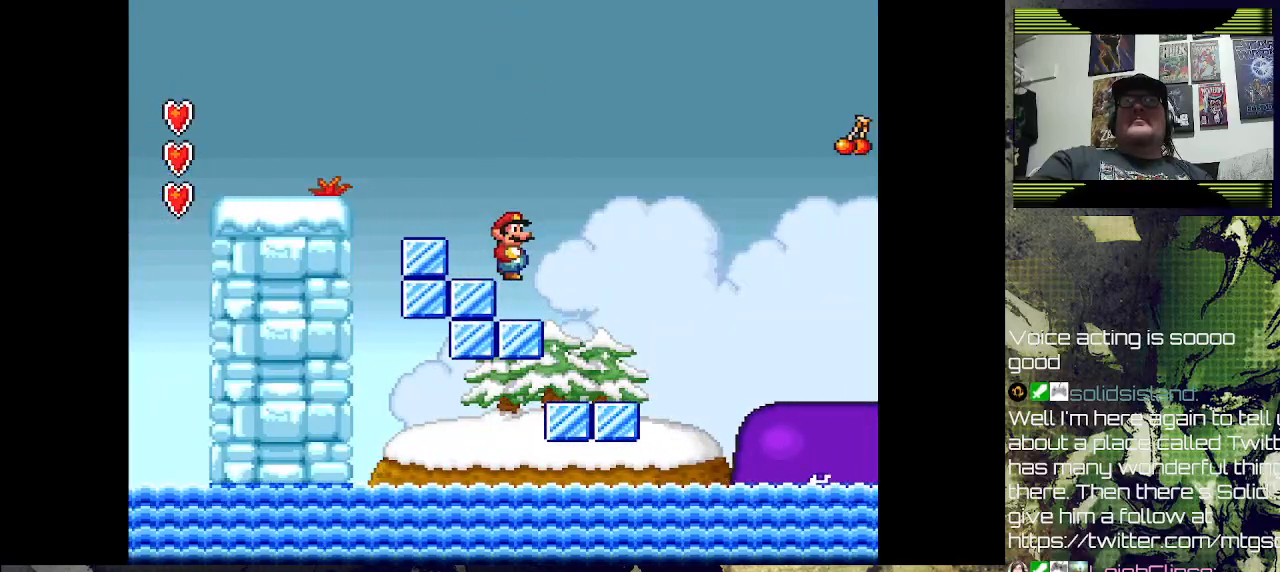
{"buttons": ["DPAD_LEFT"], "left_stick": "center", "right_stick": "center", "events": [[433, "DPAD_LEFT", "down"]]}
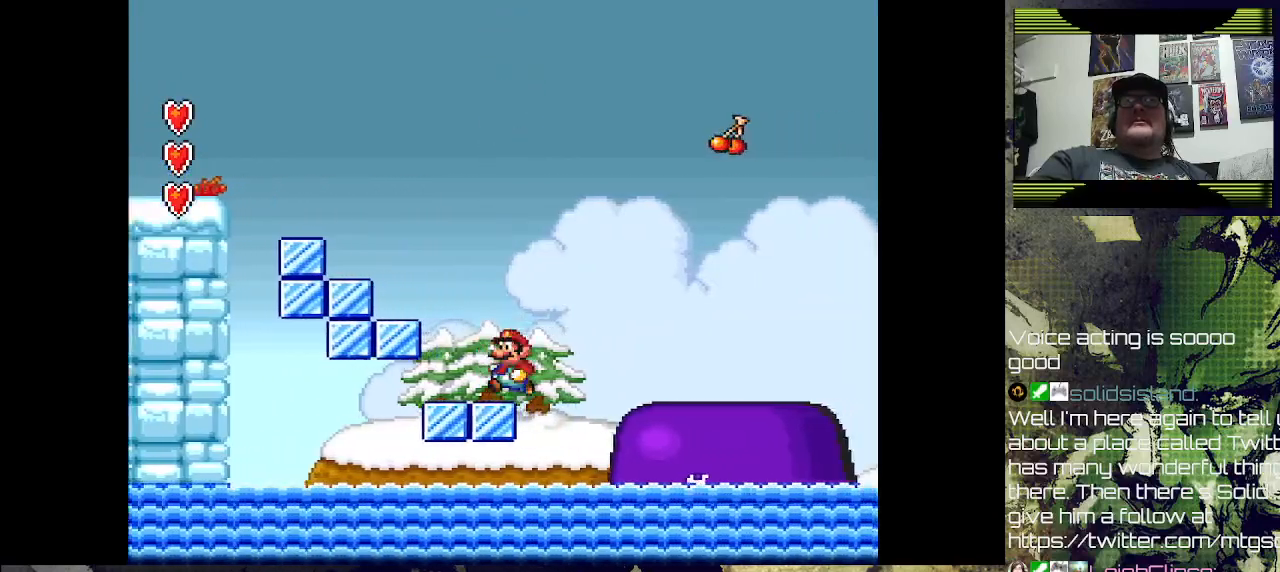
{"buttons": ["DPAD_LEFT"], "left_stick": "center", "right_stick": "center", "events": [[33, "CROSS", "down"], [33, "DPAD_LEFT", "up"], [33, "DPAD_RIGHT", "down"], [333, "DPAD_RIGHT", "up"], [367, "CROSS", "up"], [467, "DPAD_LEFT", "down"]]}
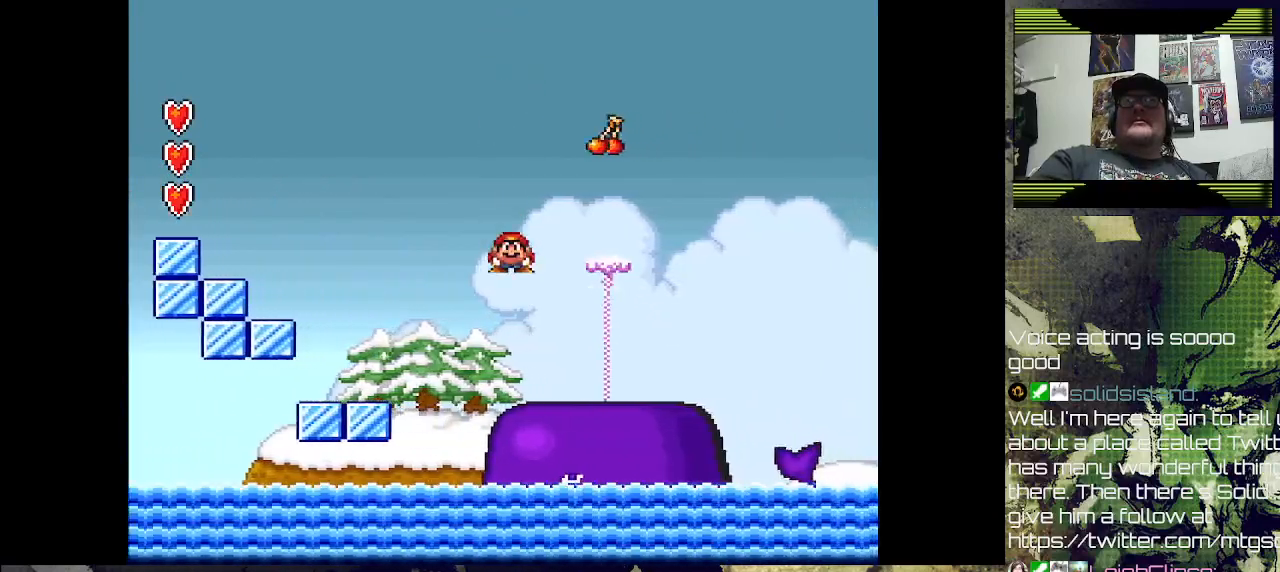
{"buttons": [], "left_stick": "center", "right_stick": "center", "events": [[67, "DPAD_LEFT", "up"], [100, "DPAD_RIGHT", "down"], [167, "DPAD_RIGHT", "up"], [200, "DPAD_LEFT", "down"], [367, "DPAD_LEFT", "up"]]}
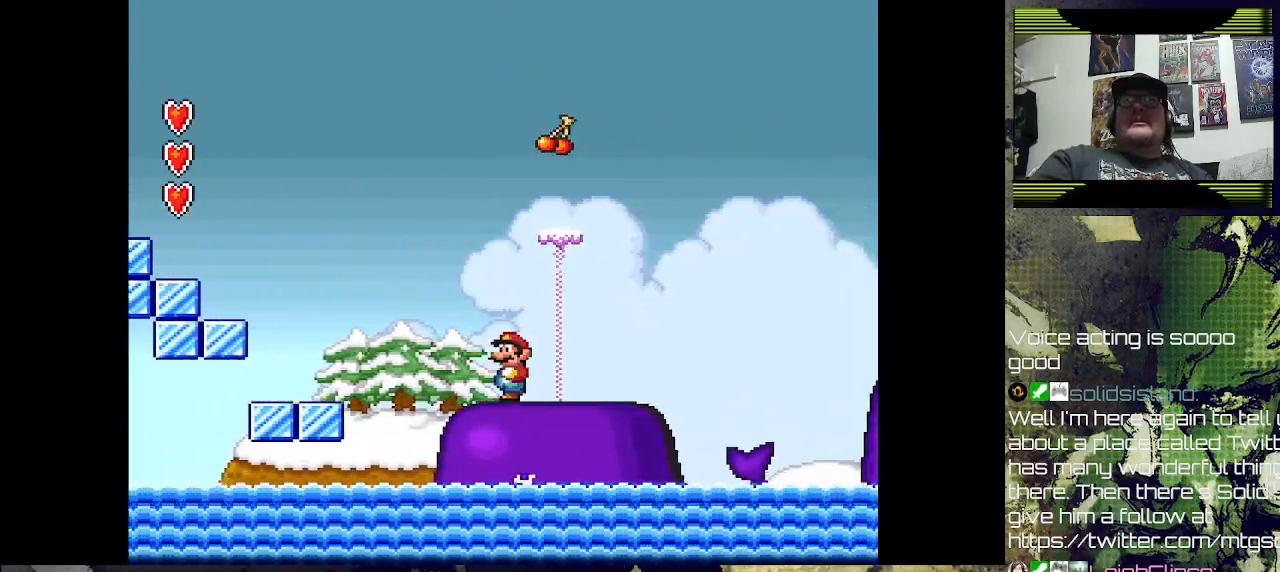
{"buttons": [], "left_stick": "center", "right_stick": "center", "events": []}
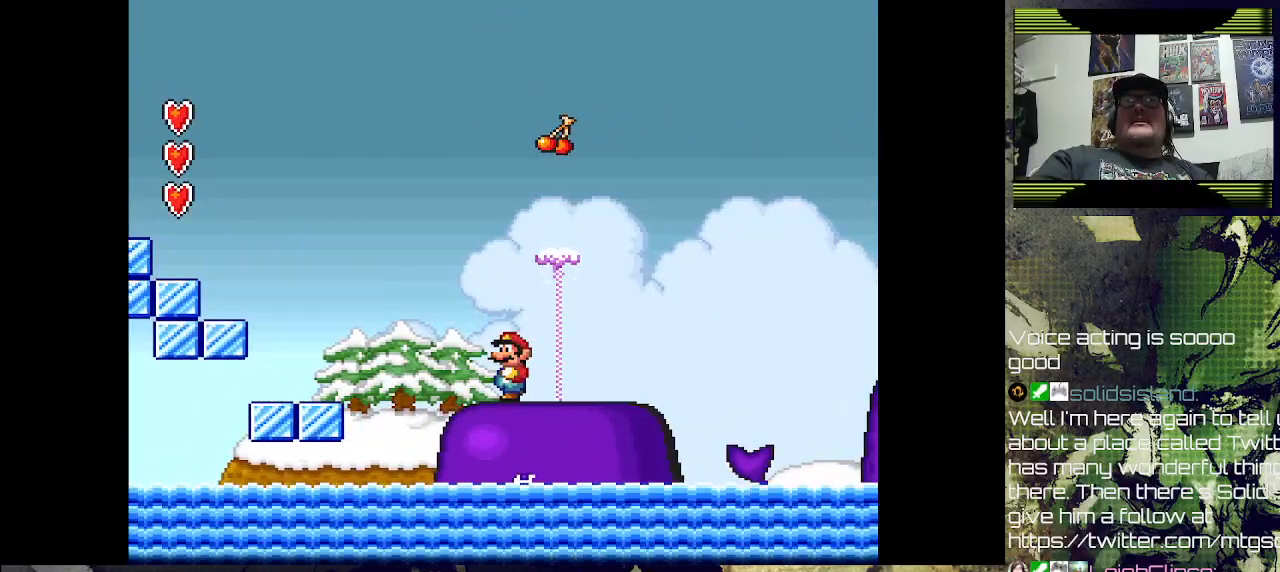
{"buttons": [], "left_stick": "center", "right_stick": "center", "events": [[333, "DPAD_RIGHT", "down"], [367, "DPAD_RIGHT", "up"]]}
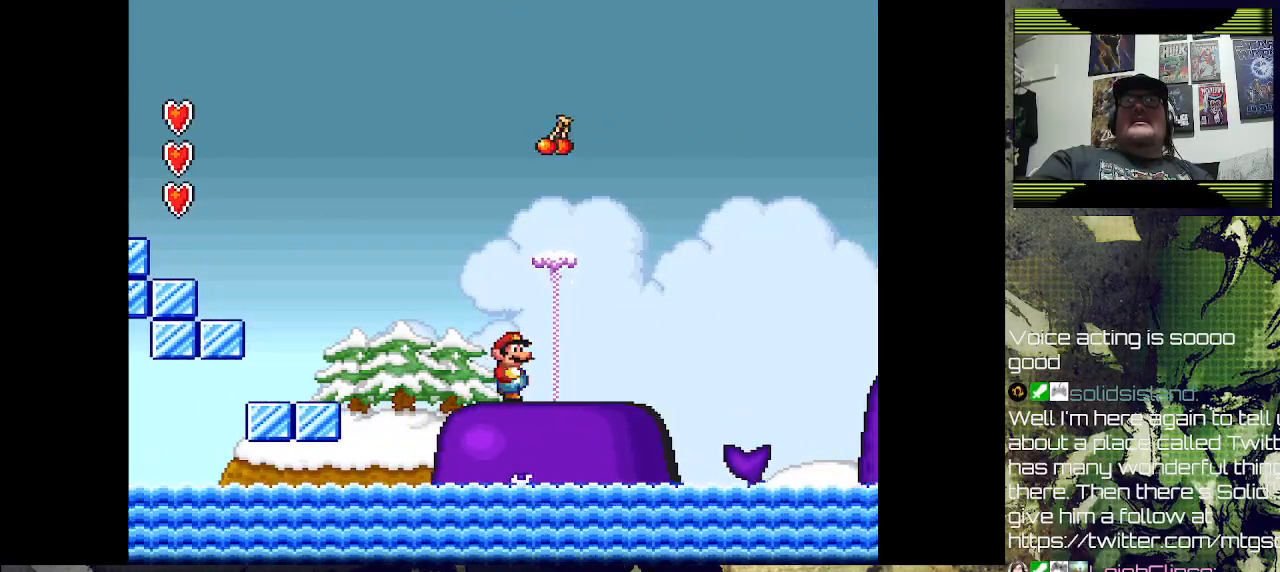
{"buttons": [], "left_stick": "center", "right_stick": "center", "events": []}
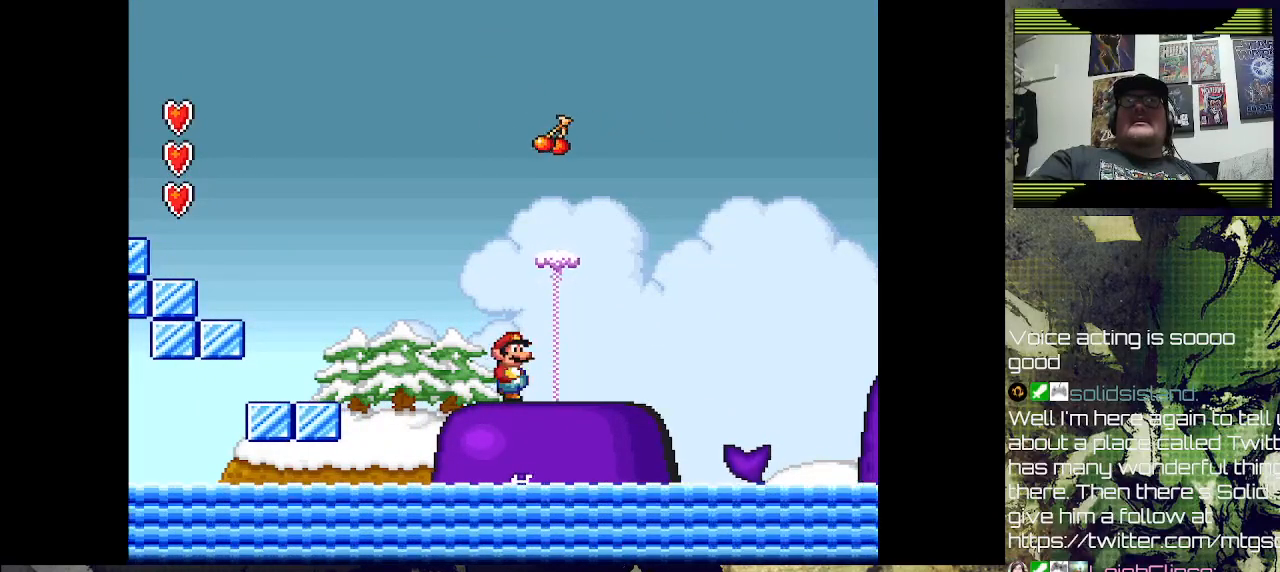
{"buttons": [], "left_stick": "center", "right_stick": "center", "events": []}
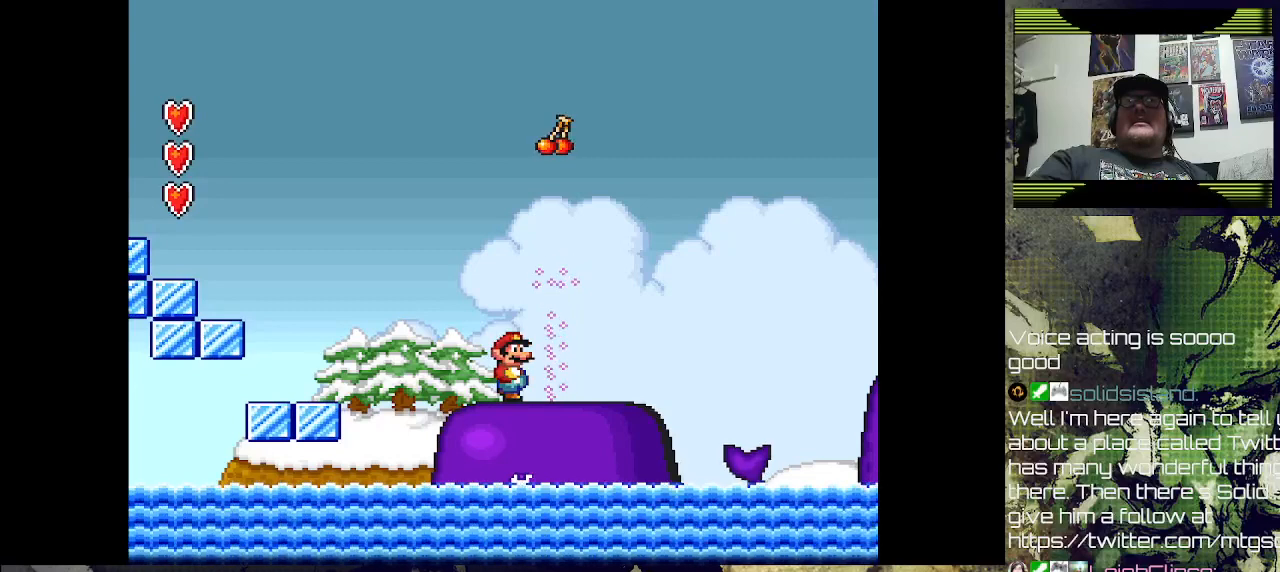
{"buttons": [], "left_stick": "center", "right_stick": "center", "events": [[67, "DPAD_RIGHT", "down"], [133, "SQUARE", "down"], [200, "SQUARE", "up"], [367, "DPAD_RIGHT", "up"]]}
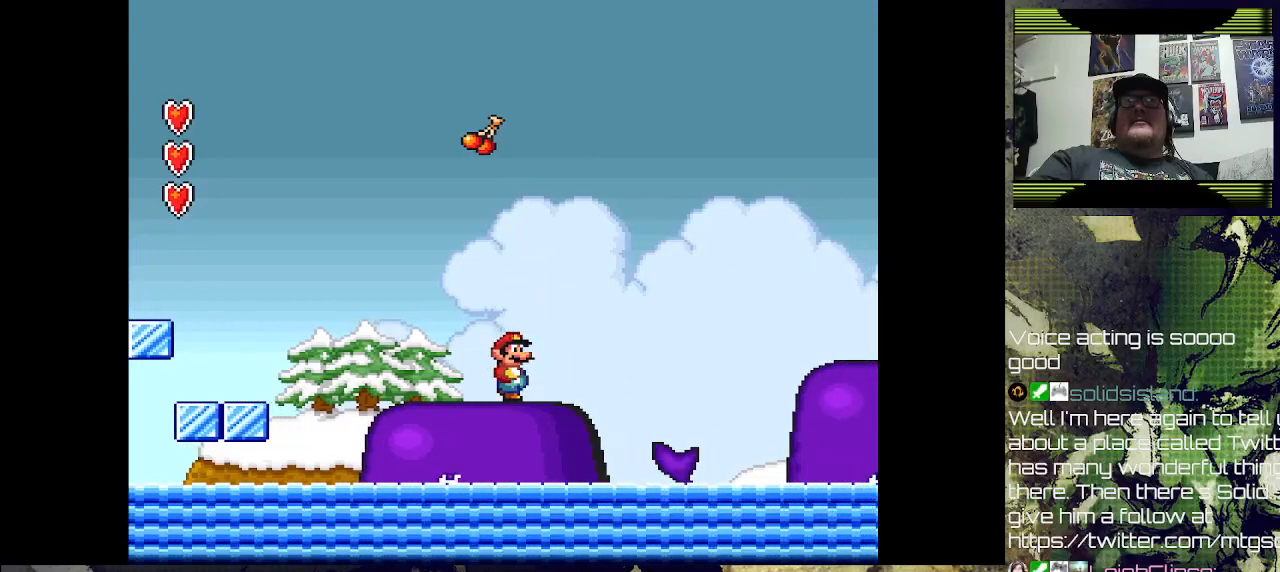
{"buttons": [], "left_stick": "center", "right_stick": "center", "events": [[167, "DPAD_RIGHT", "down"], [400, "DPAD_RIGHT", "up"]]}
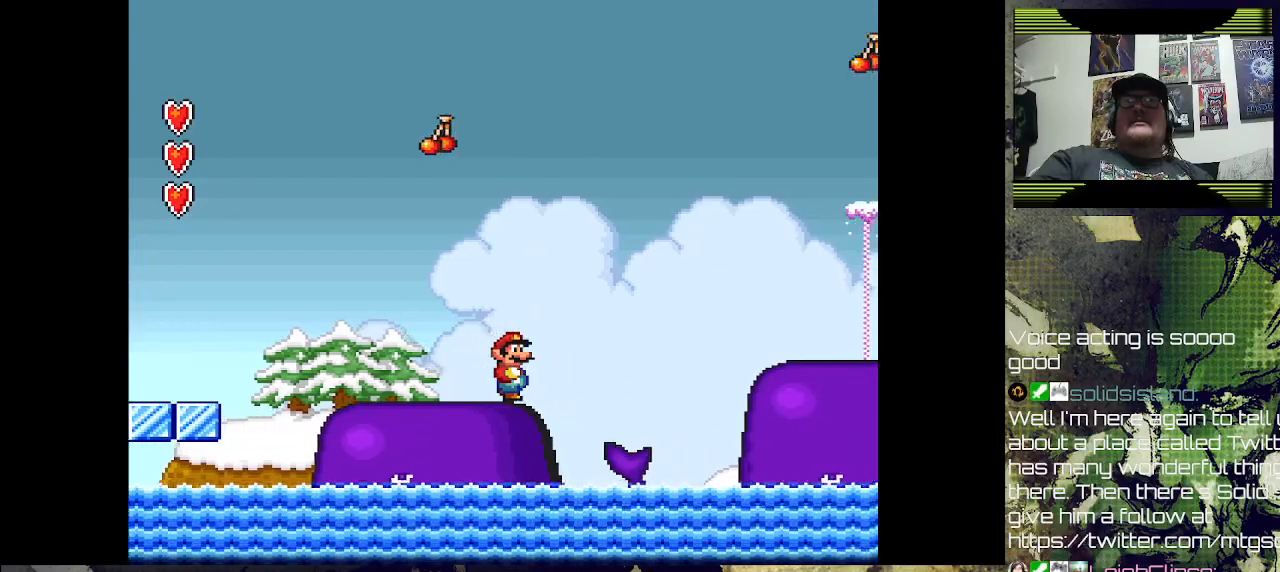
{"buttons": ["CROSS"], "left_stick": "center", "right_stick": "center", "events": [[467, "CROSS", "down"]]}
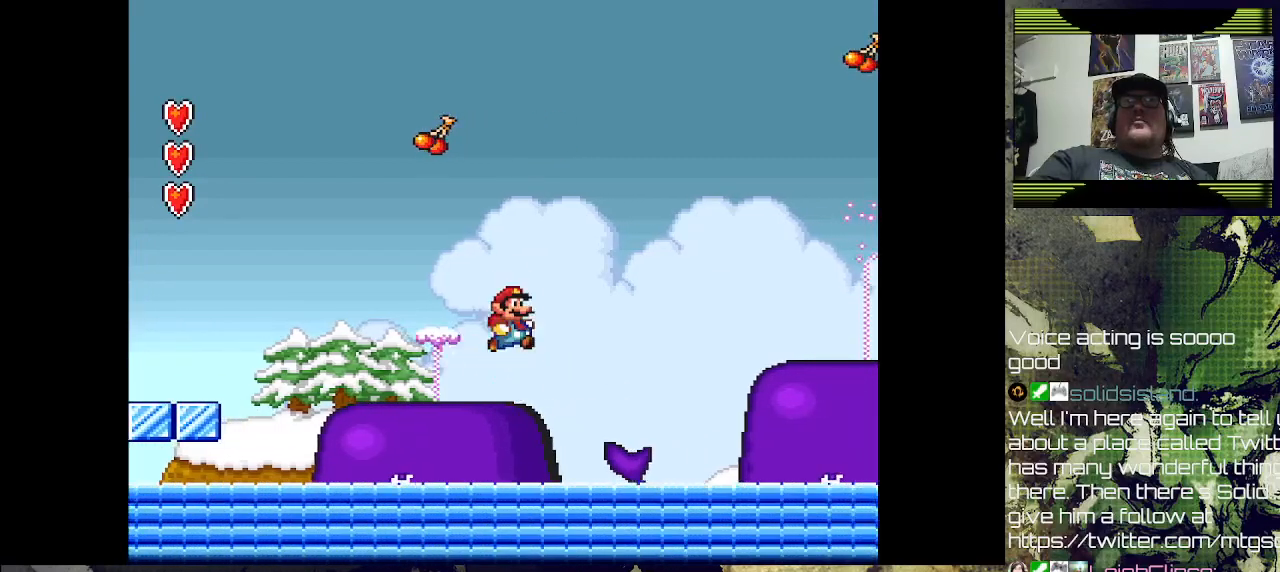
{"buttons": [], "left_stick": "center", "right_stick": "center", "events": [[100, "DPAD_RIGHT", "down"], [133, "CROSS", "up"], [400, "DPAD_RIGHT", "up"]]}
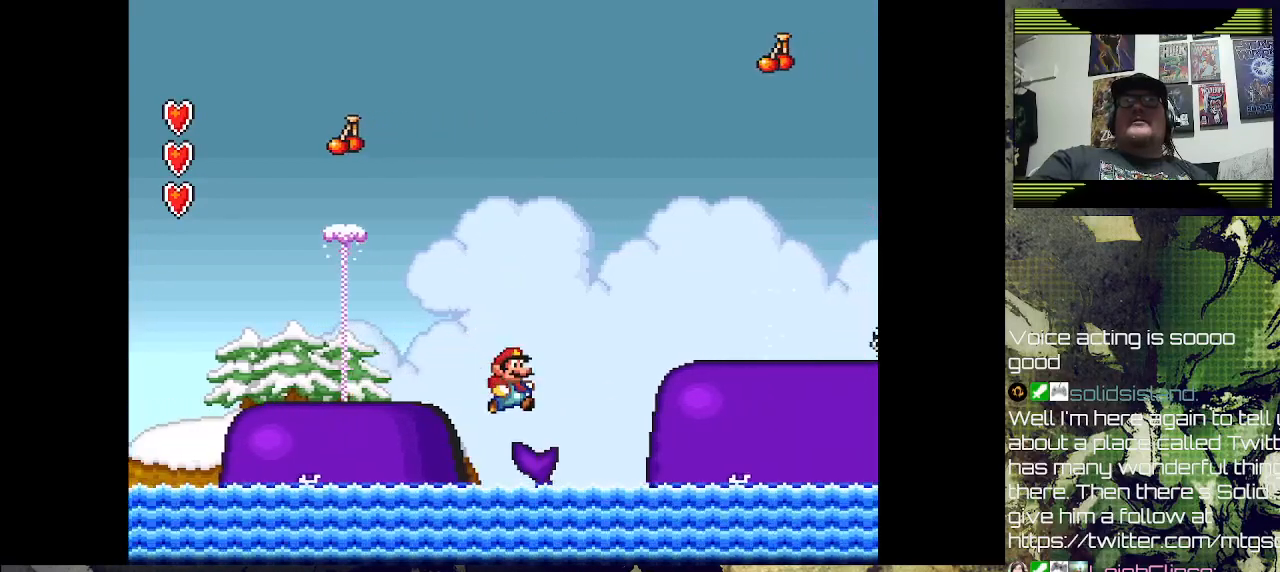
{"buttons": ["CROSS", "DPAD_RIGHT"], "left_stick": "center", "right_stick": "center", "events": [[167, "CROSS", "down"], [167, "DPAD_RIGHT", "down"]]}
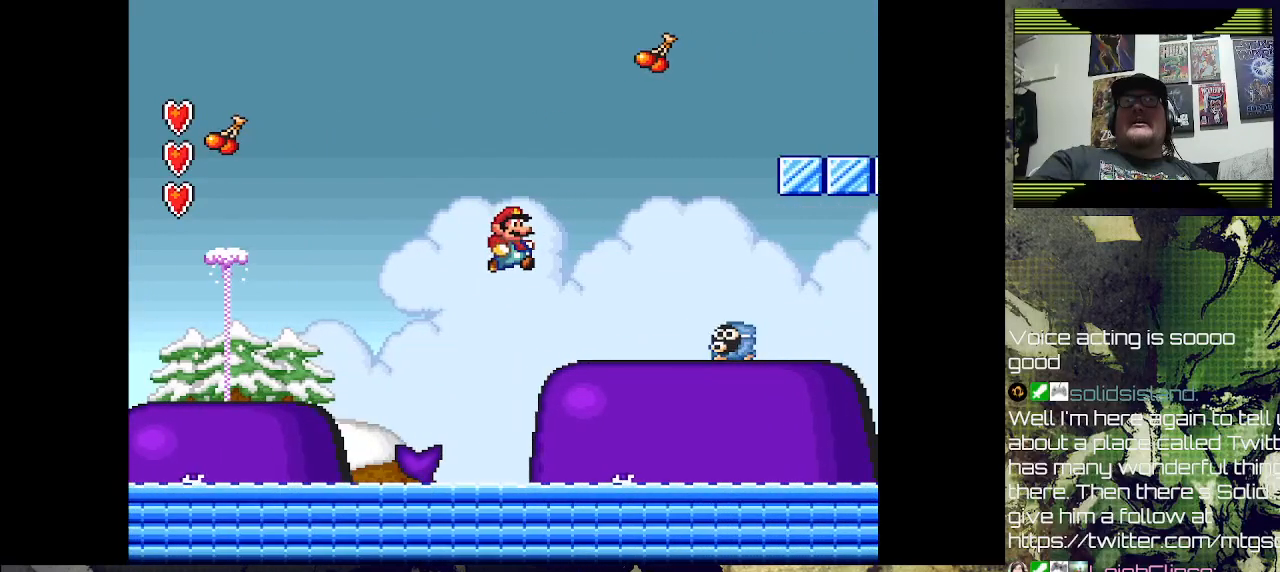
{"buttons": [], "left_stick": "center", "right_stick": "center", "events": [[33, "CROSS", "up"], [67, "DPAD_RIGHT", "up"], [267, "DPAD_LEFT", "down"], [367, "DPAD_LEFT", "up"]]}
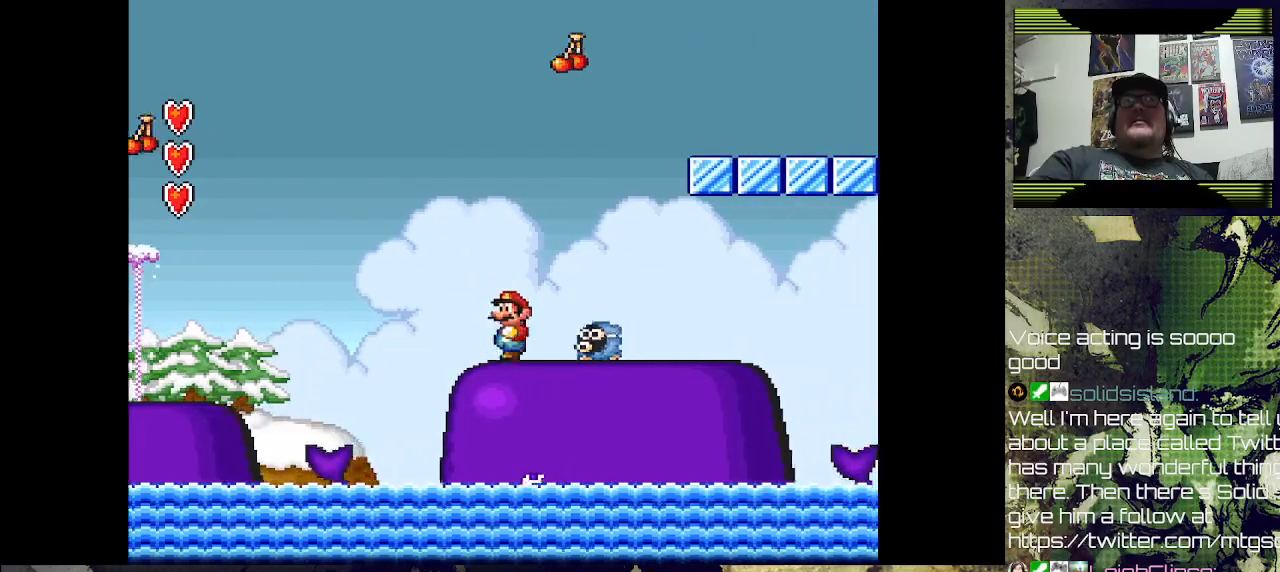
{"buttons": ["CROSS"], "left_stick": "center", "right_stick": "center", "events": [[267, "CROSS", "down"]]}
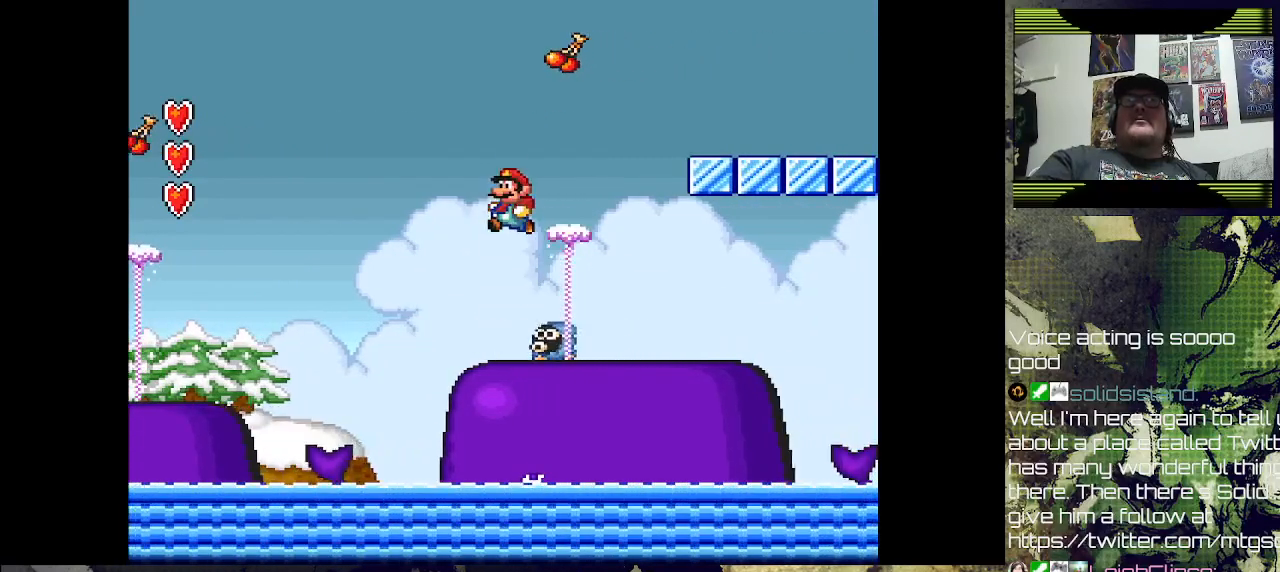
{"buttons": ["SQUARE"], "left_stick": "center", "right_stick": "center", "events": [[167, "CROSS", "up"], [500, "SQUARE", "down"]]}
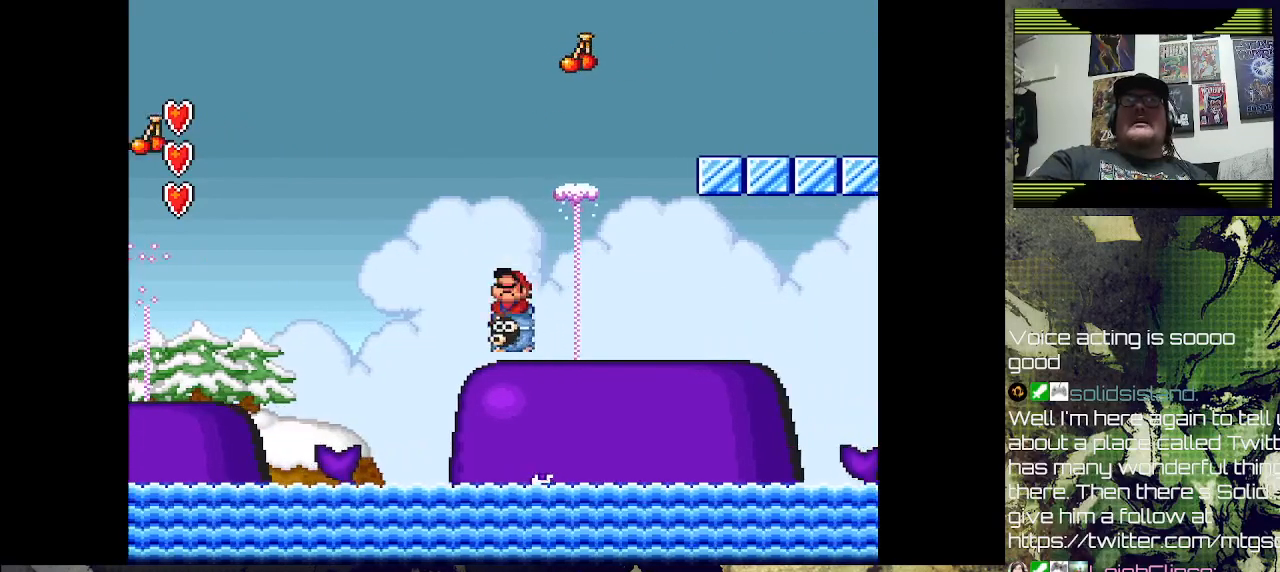
{"buttons": [], "left_stick": "center", "right_stick": "center", "events": [[167, "SQUARE", "up"], [233, "DPAD_RIGHT", "down"], [367, "DPAD_RIGHT", "up"]]}
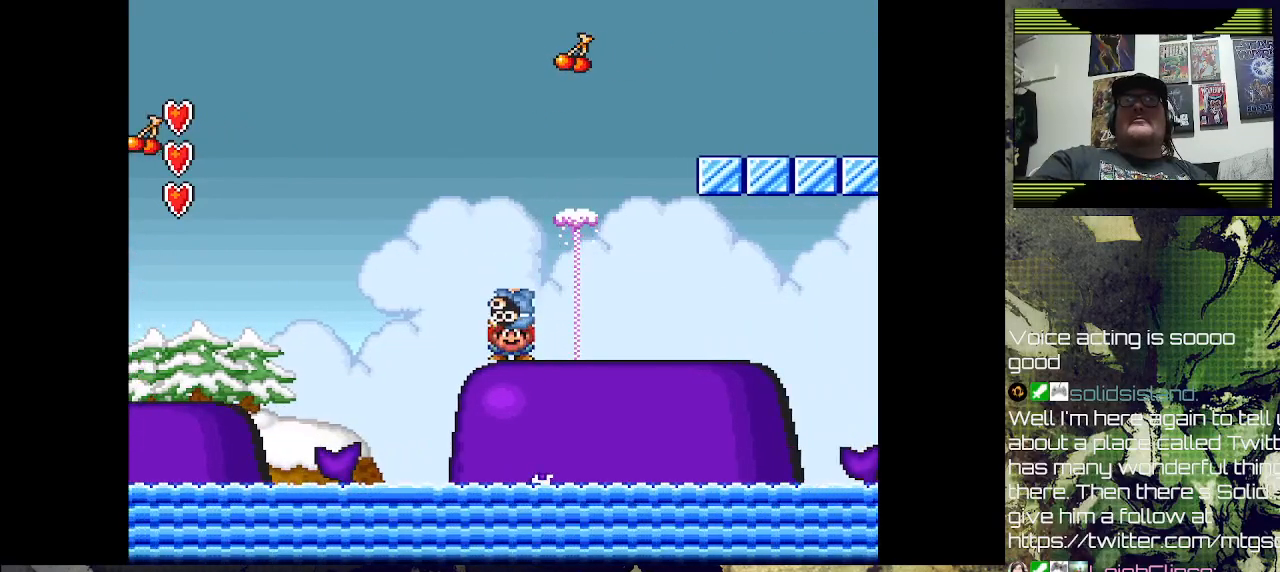
{"buttons": ["SQUARE"], "left_stick": "center", "right_stick": "center", "events": [[200, "DPAD_RIGHT", "down"], [233, "DPAD_RIGHT", "up"], [400, "DPAD_LEFT", "down"], [467, "DPAD_LEFT", "up"], [467, "SQUARE", "down"]]}
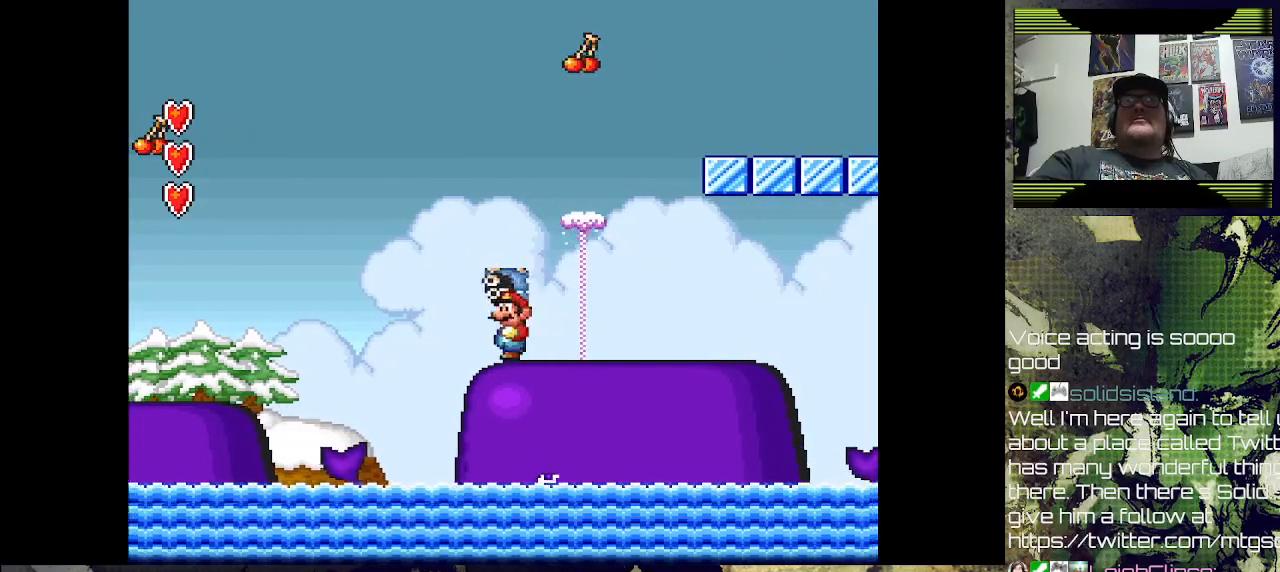
{"buttons": [], "left_stick": "center", "right_stick": "center", "events": [[133, "SQUARE", "up"]]}